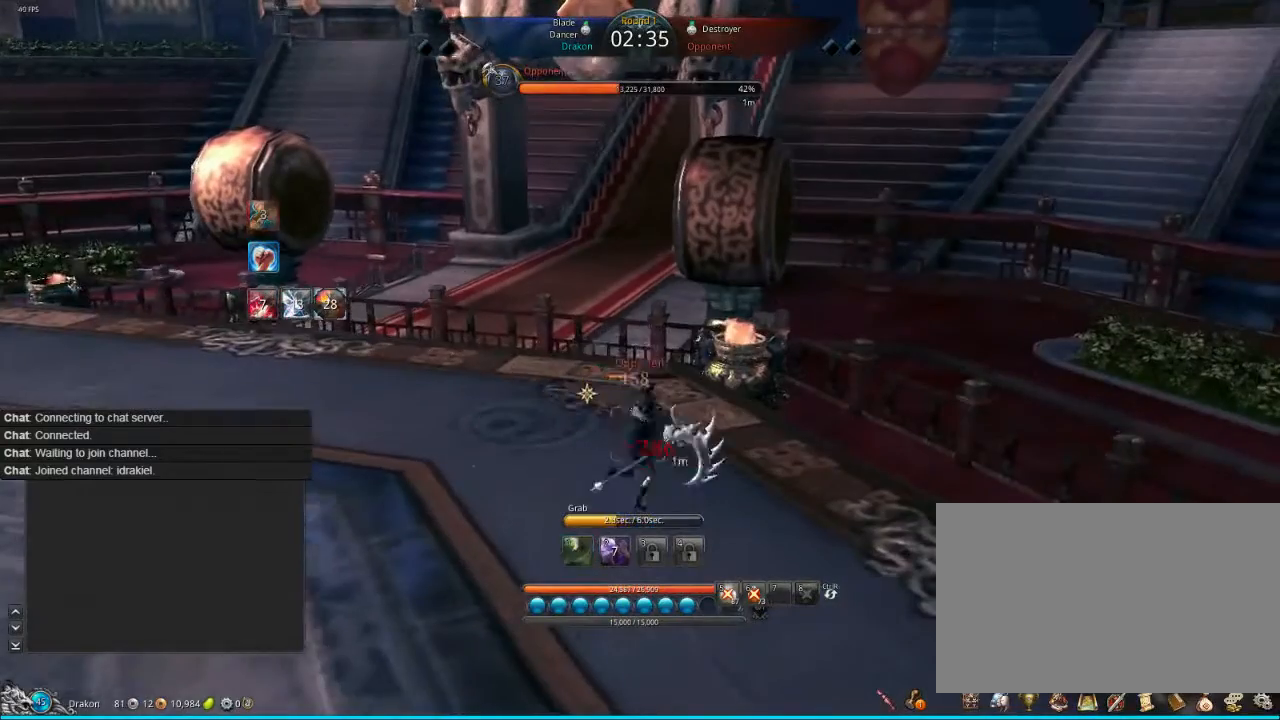
Gameplay with keyboard and mouse; each line is a JSON object with the keys and mouse buttons held at the frame after it. "events" lists presses ("down") and releases ("up") of "1", "2", "3", "4", "5", "a", "alt", "c", "ctrl", "d", "e", "f", "q", "s", "shift", "space", "tab", "v", "w", "x", "z", "mouse_left", "mouse_middle", "mouse_right", "mouse_wheel_up" and "mouse_wheel_down" between this image and that frame as [ms after this image, input, new state], when the widget could be followed in between. "mouse_left", "mouse_middle", "mouse_right", "mouse_wheel_up", "mouse_wheel_down" = the "left", "middle", "right", "wheel_up", "wheel_down" buttons of the "mouse" list. No other keys are recorded. Mouse movement is not recorded.
{"keys": [], "mouse": [], "events": [[40, "f", "up"], [120, "f", "down"], [360, "f", "up"], [440, "f", "down"], [480, "f", "up"]]}
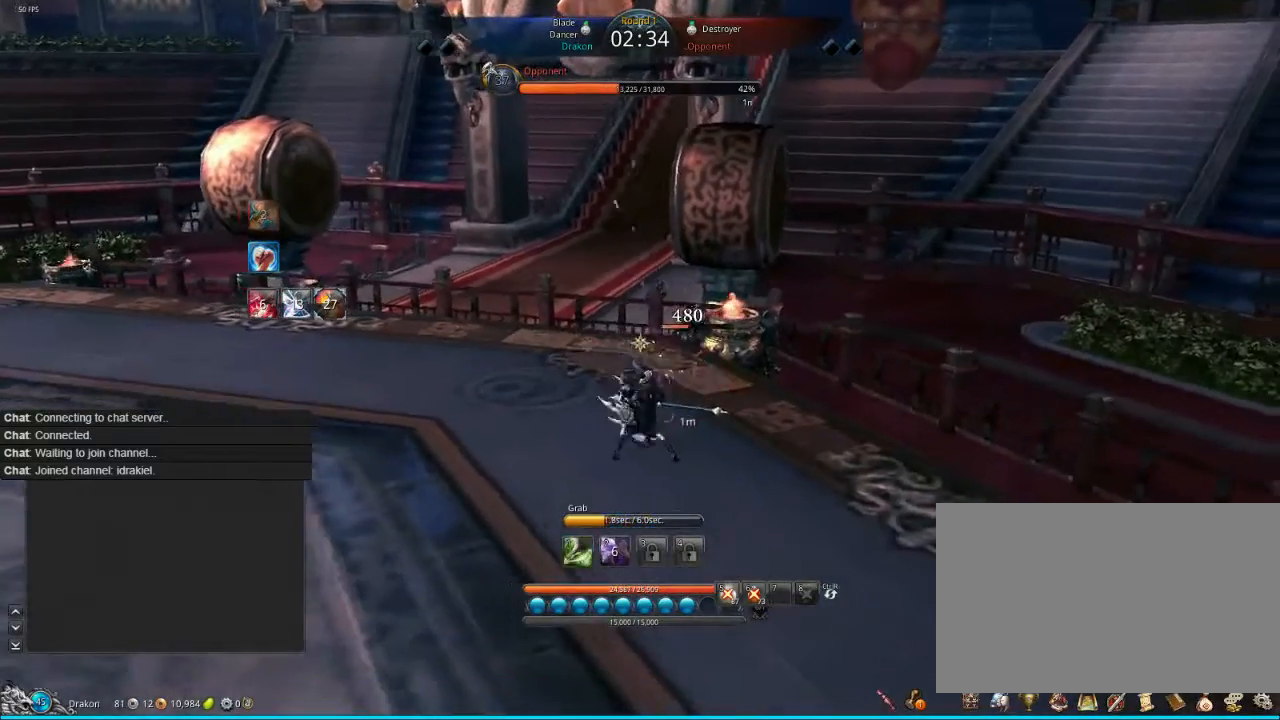
{"keys": ["f"], "mouse": [], "events": [[160, "f", "down"], [200, "f", "up"], [240, "f", "down"], [360, "f", "up"], [440, "f", "down"]]}
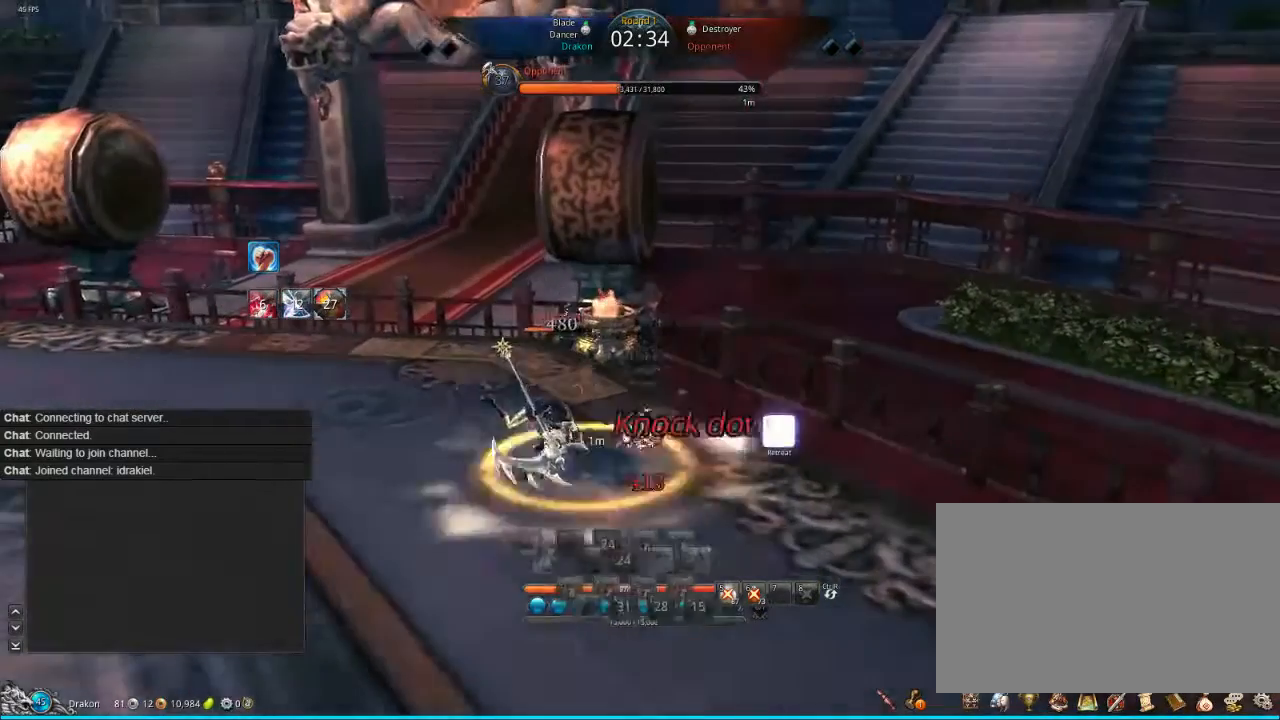
{"keys": [], "mouse": [], "events": [[40, "f", "up"], [160, "f", "down"], [240, "f", "up"], [360, "f", "down"], [360, "s", "down"], [480, "f", "up"], [480, "s", "up"]]}
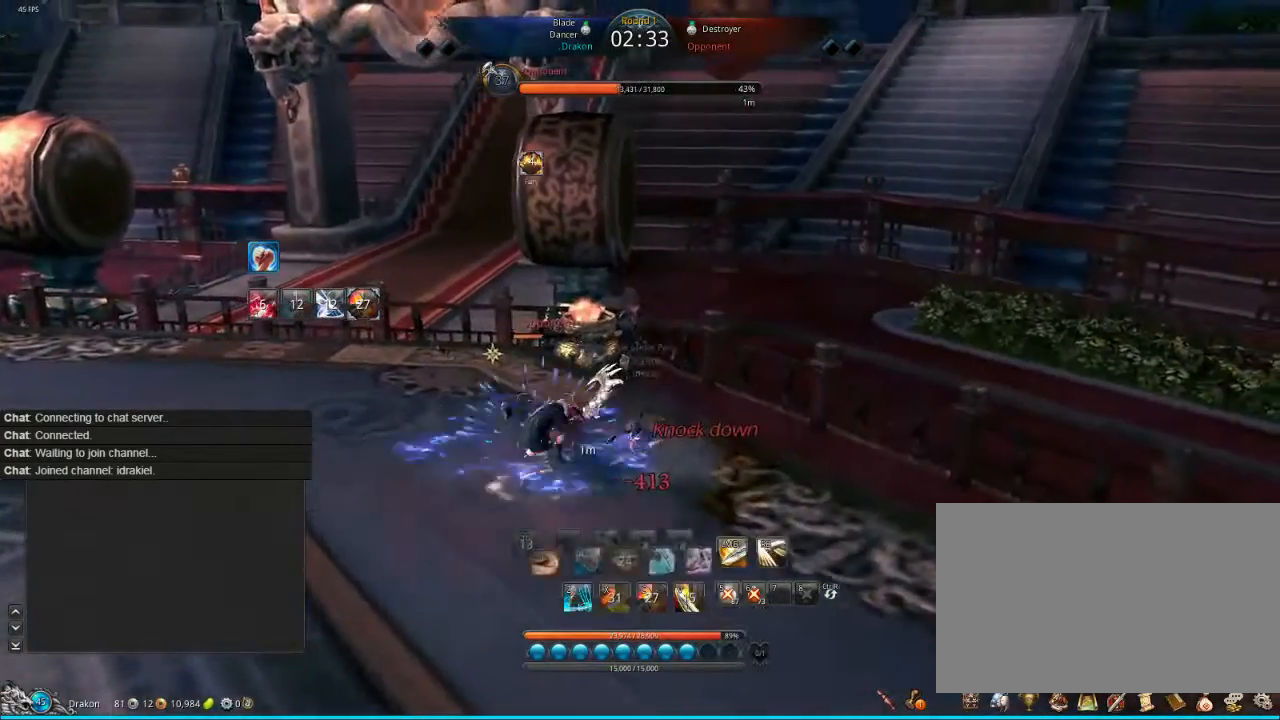
{"keys": ["s", "tab"], "mouse": [], "events": [[80, "s", "down"], [160, "tab", "down"], [240, "tab", "up"], [360, "tab", "down"], [400, "tab", "up"], [480, "tab", "down"]]}
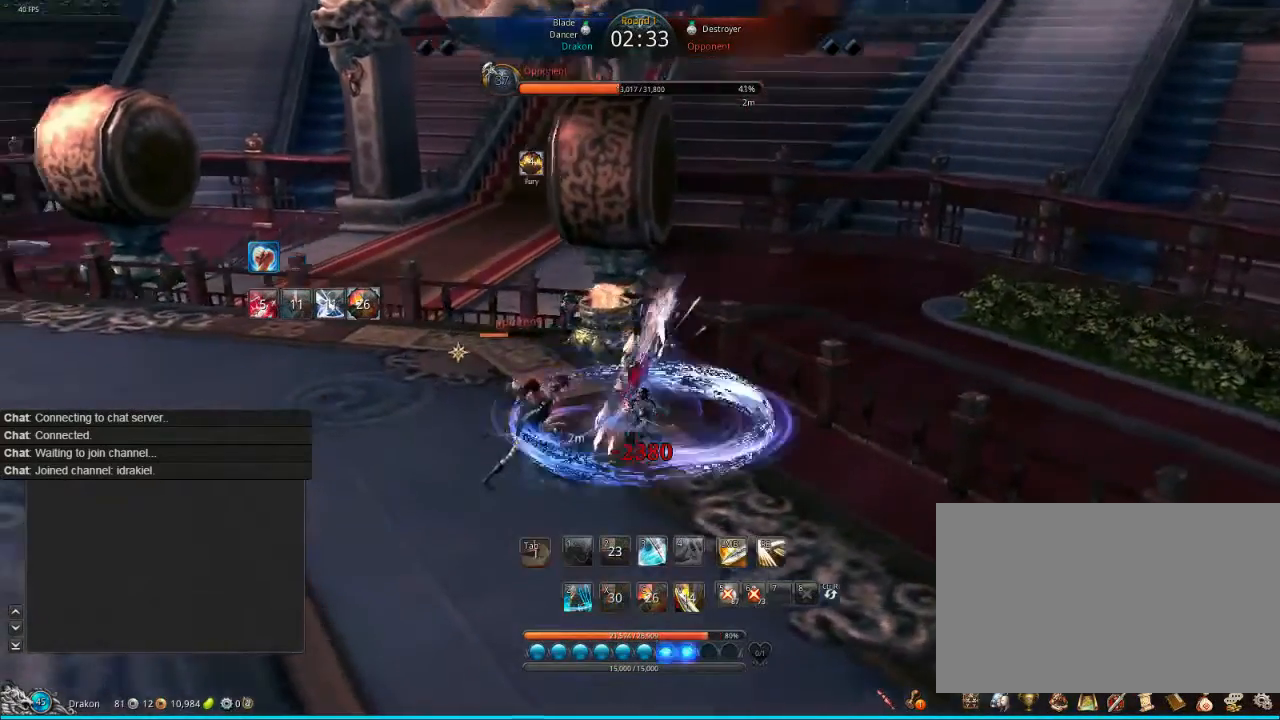
{"keys": ["s"], "mouse": [], "events": [[40, "tab", "up"], [240, "tab", "down"], [360, "tab", "up"]]}
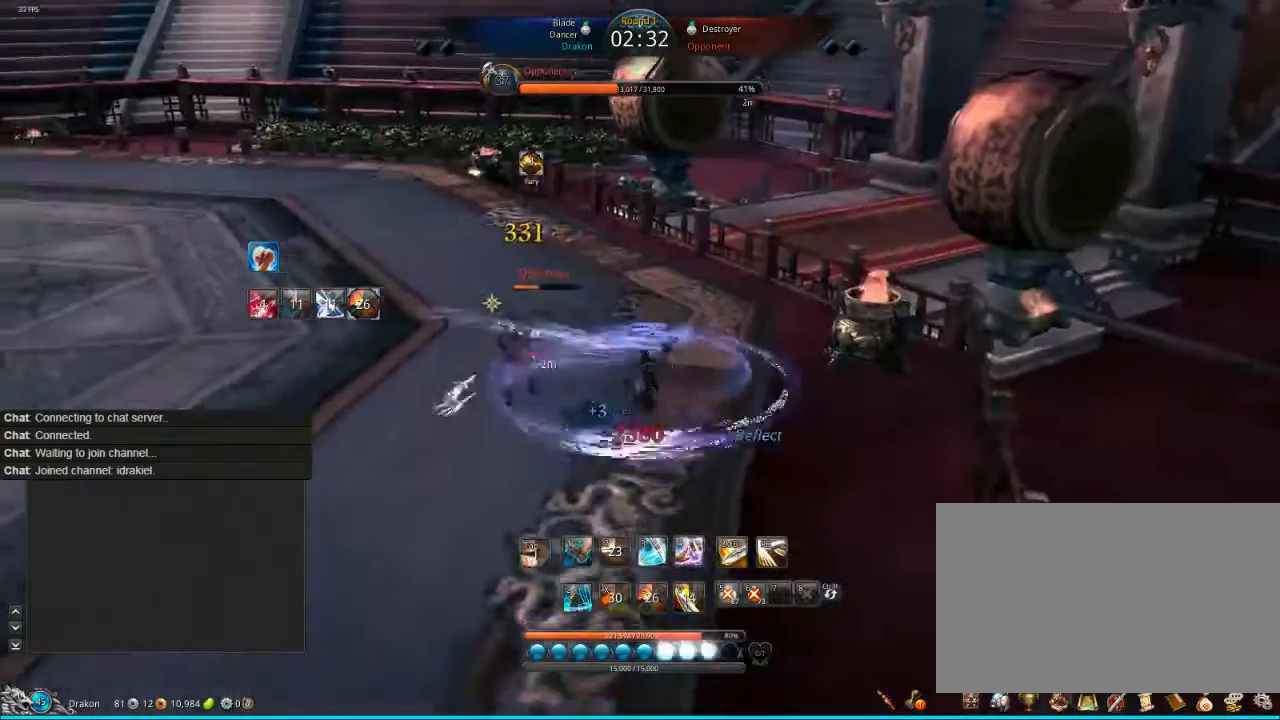
{"keys": [], "mouse": [], "events": [[160, "tab", "down"], [400, "s", "up"], [440, "tab", "up"]]}
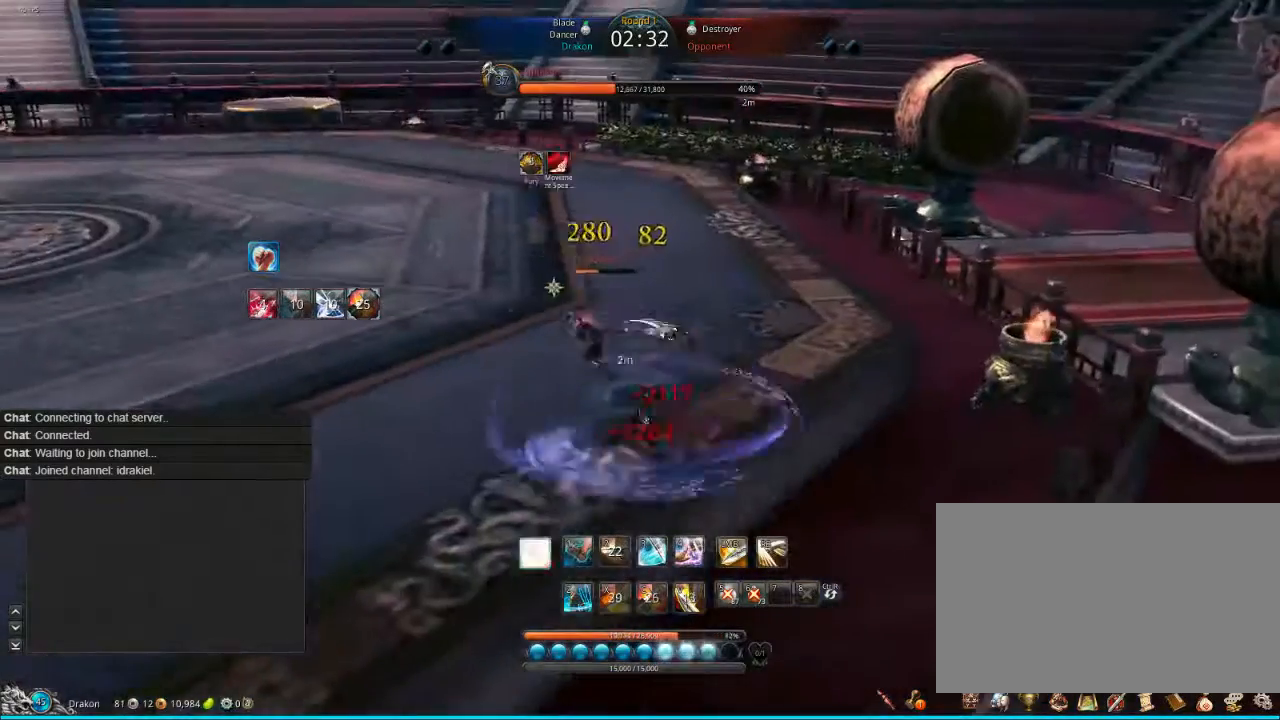
{"keys": ["s"], "mouse": [], "events": [[40, "tab", "down"], [160, "s", "down"], [240, "s", "up"], [240, "tab", "up"], [280, "s", "down"], [360, "tab", "down"], [480, "tab", "up"]]}
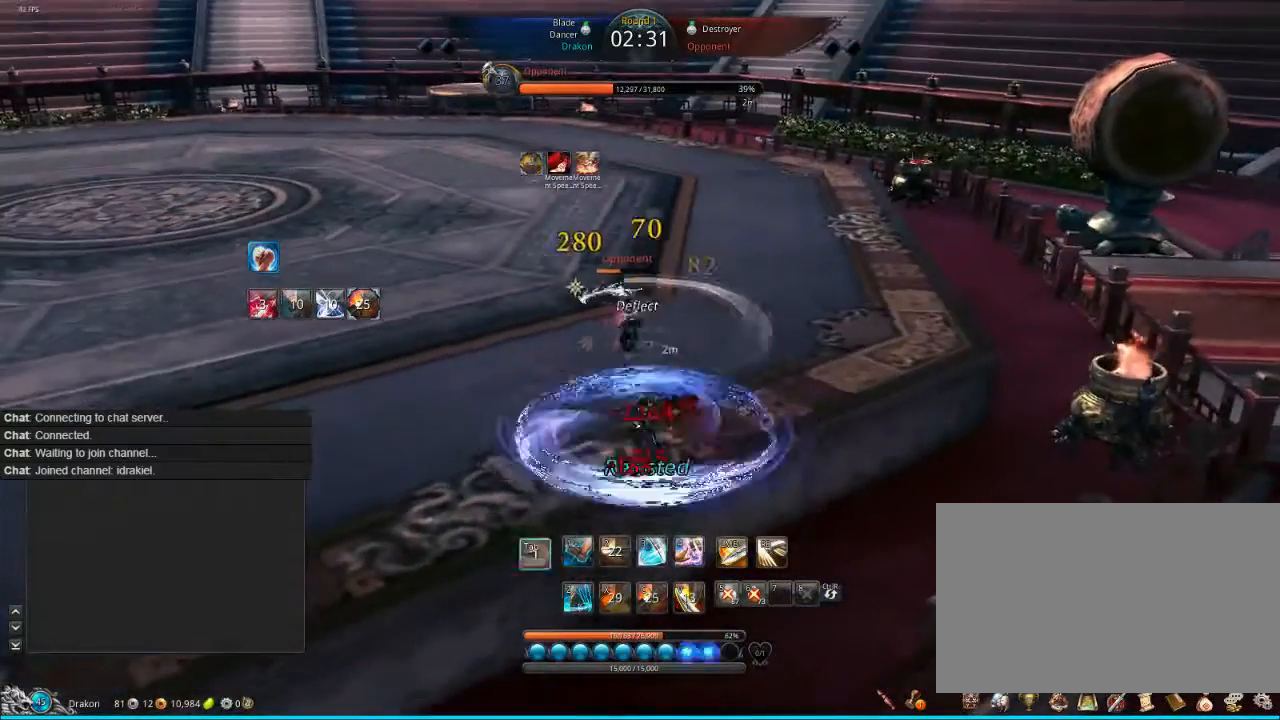
{"keys": ["d"], "mouse": [], "events": [[280, "d", "down"], [440, "s", "up"]]}
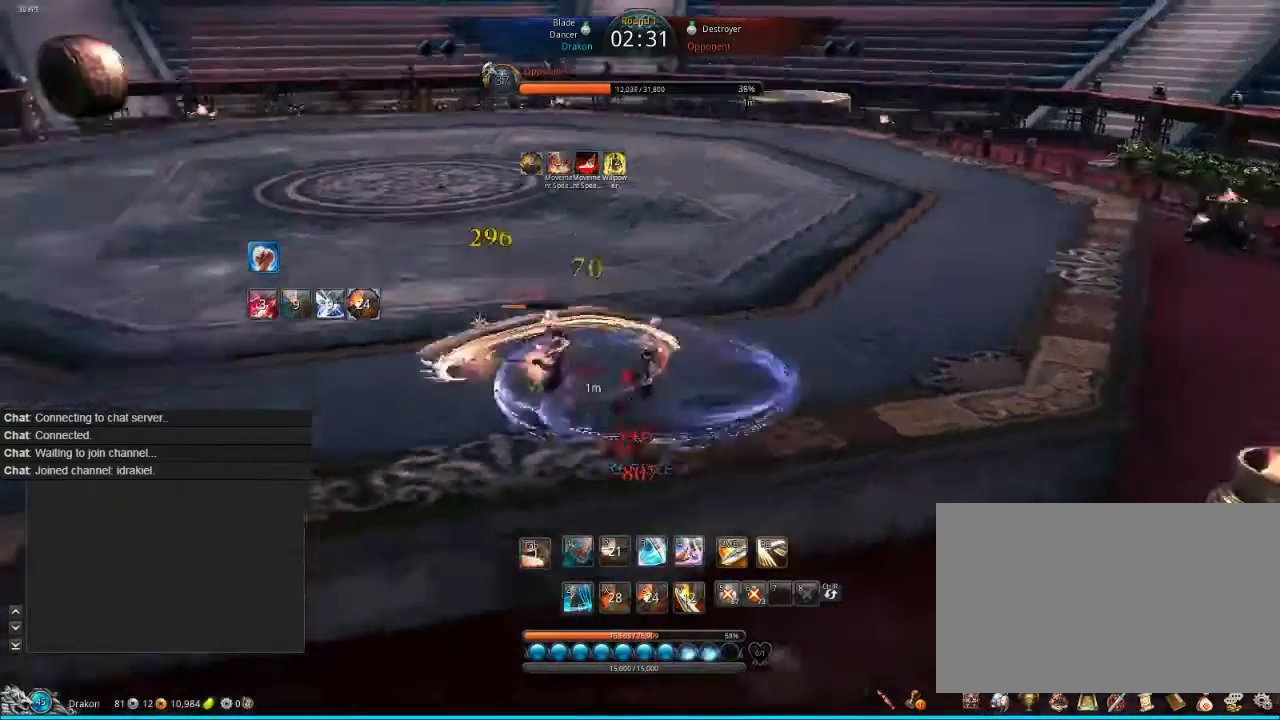
{"keys": ["d", "s"], "mouse": [], "events": [[320, "s", "down"], [360, "s", "up"], [440, "s", "down"]]}
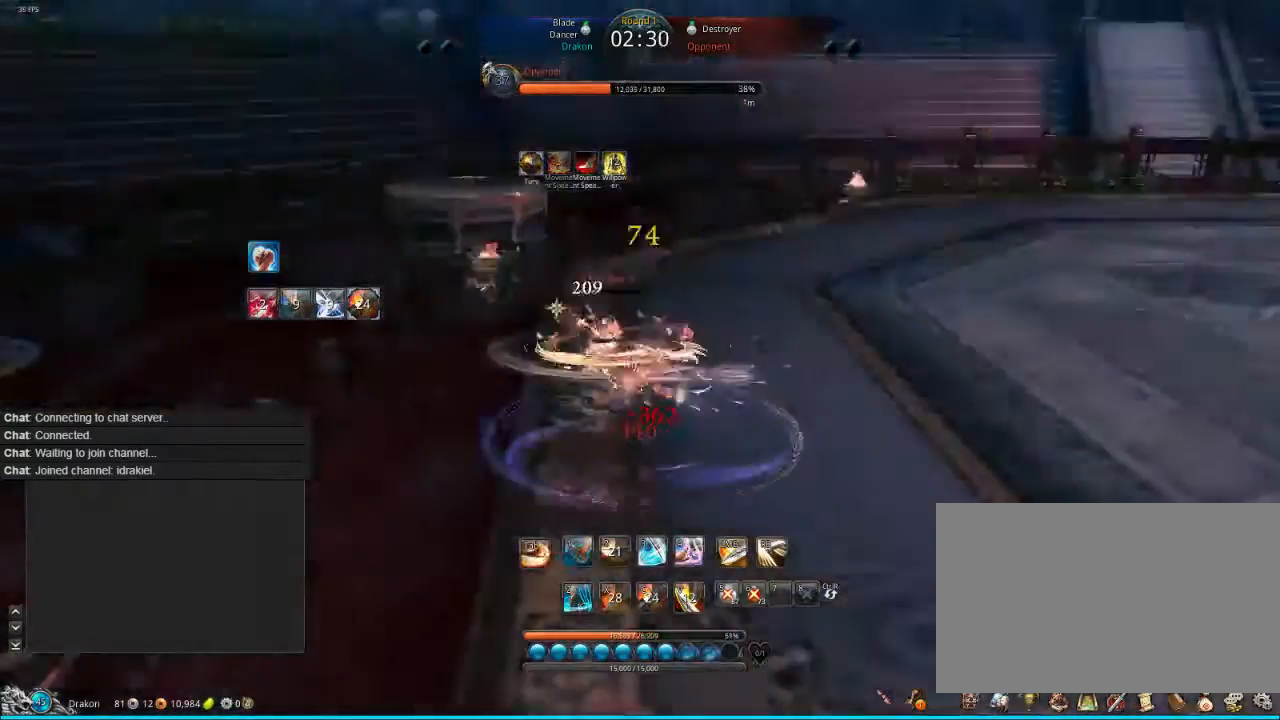
{"keys": ["s"], "mouse": [], "events": [[80, "d", "up"], [80, "s", "up"], [160, "s", "down"], [360, "s", "up"], [400, "s", "down"]]}
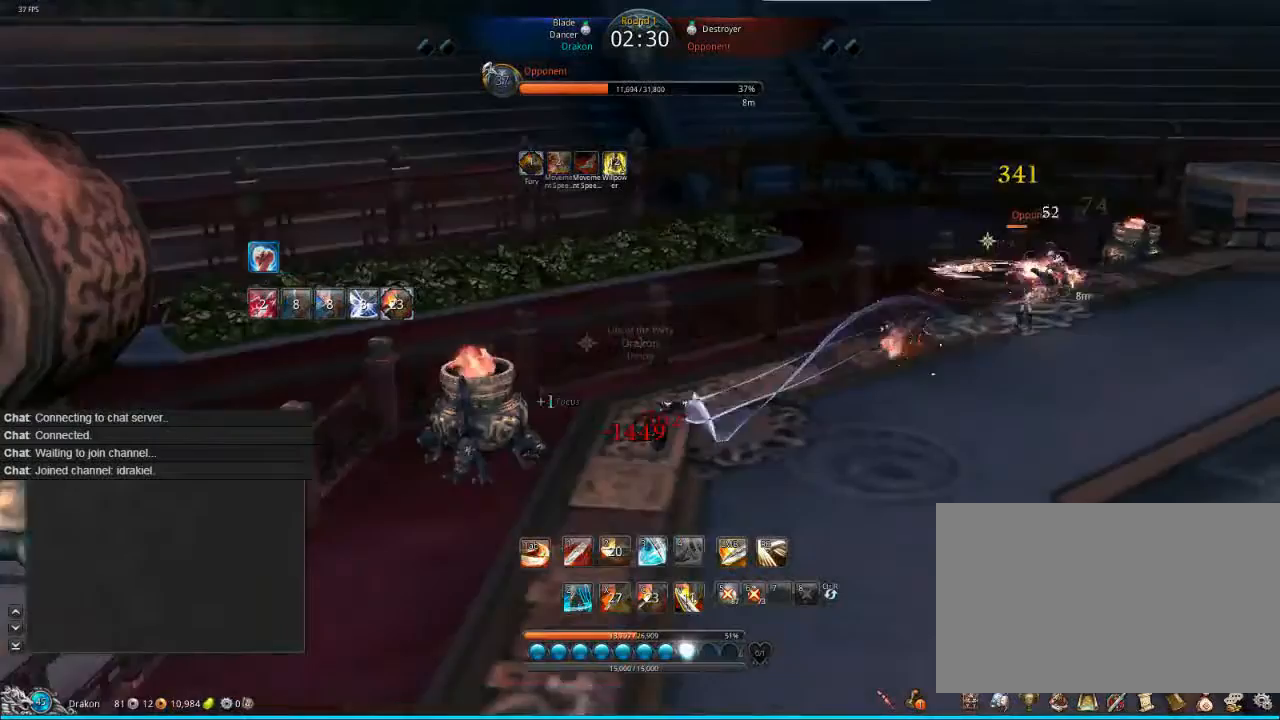
{"keys": ["s"], "mouse": [], "events": [[160, "a", "down"], [240, "a", "up"]]}
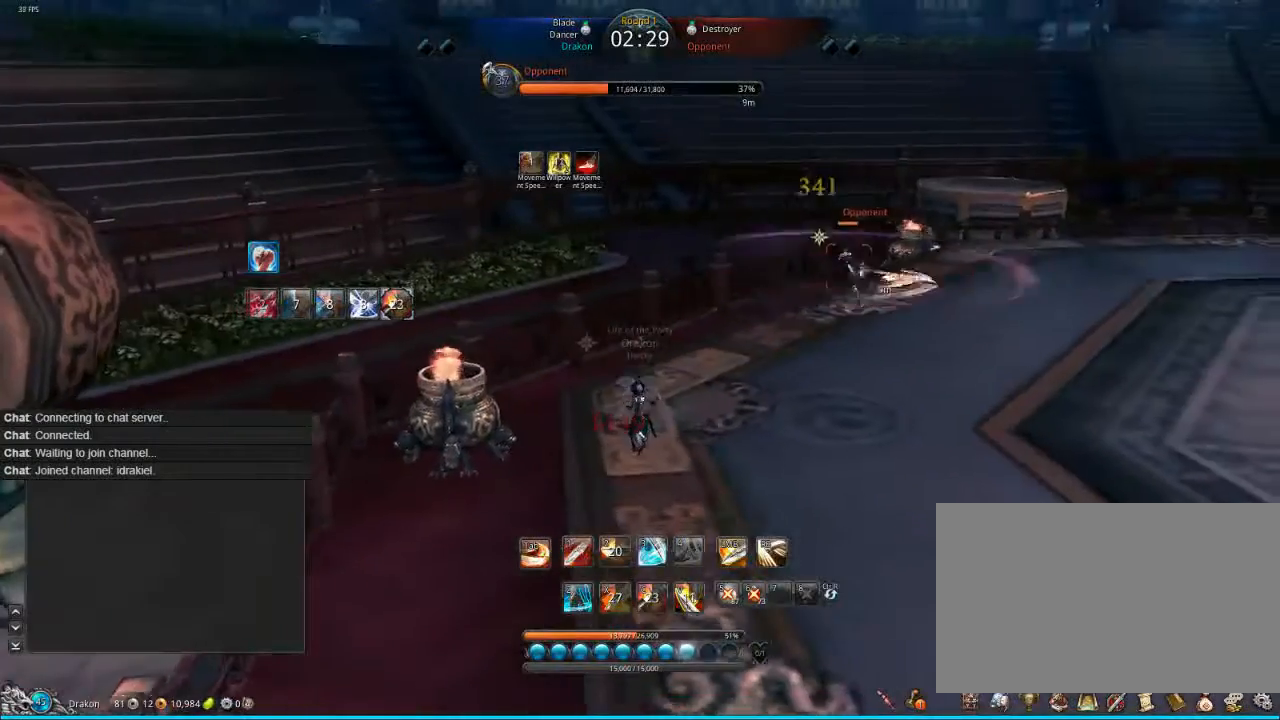
{"keys": ["d"], "mouse": [], "events": [[40, "d", "down"], [40, "z", "down"], [160, "z", "up"], [480, "s", "up"]]}
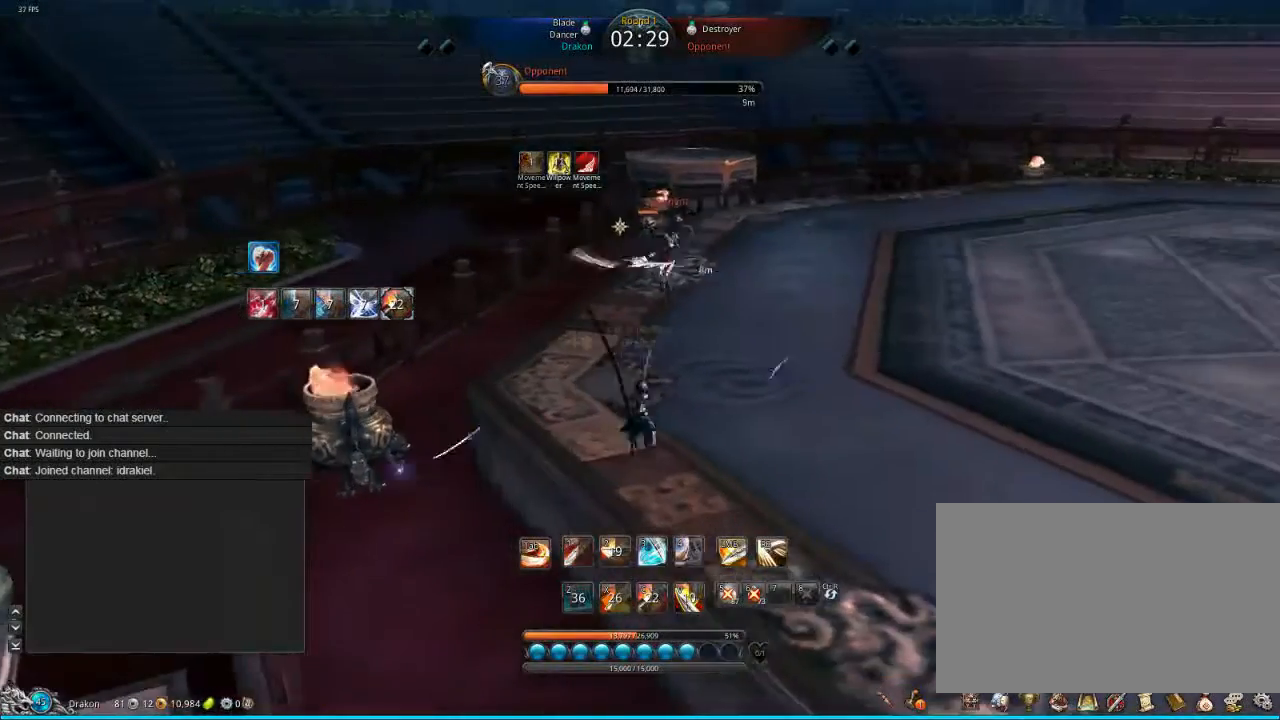
{"keys": [], "mouse": [], "events": [[360, "w", "down"], [440, "d", "up"], [480, "w", "up"]]}
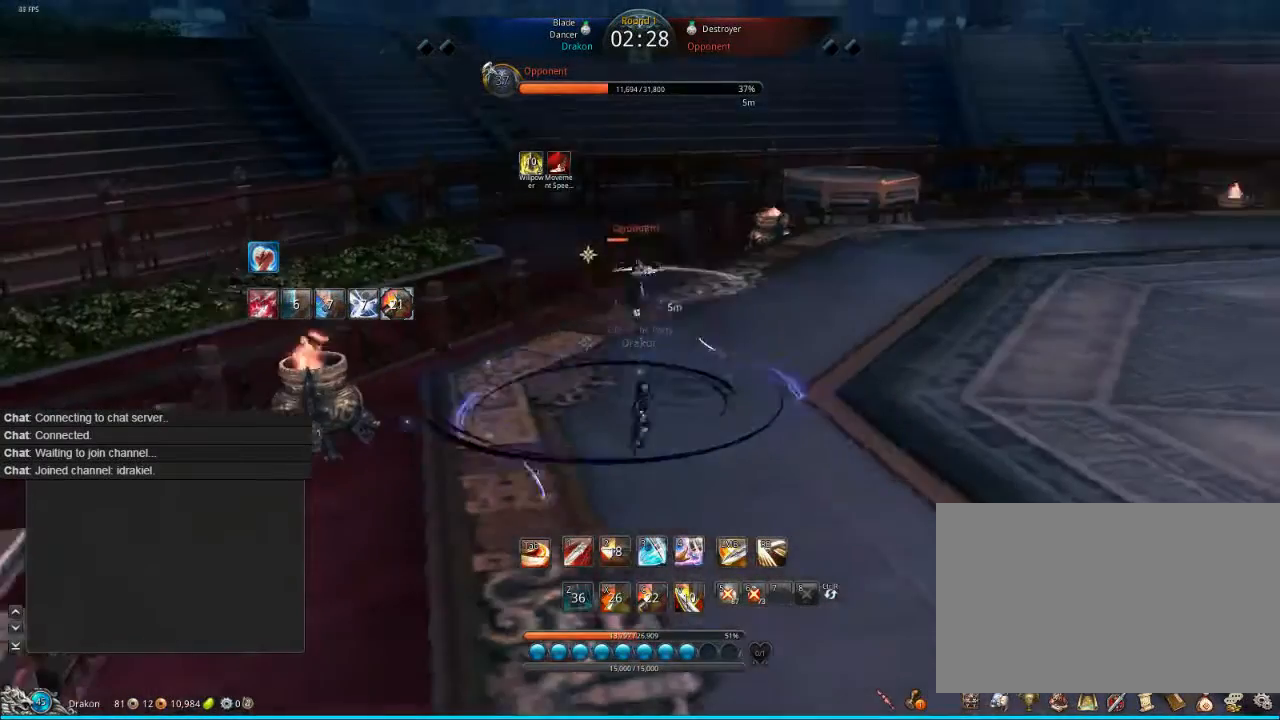
{"keys": [], "mouse": [], "events": [[80, "4", "down"], [160, "4", "up"]]}
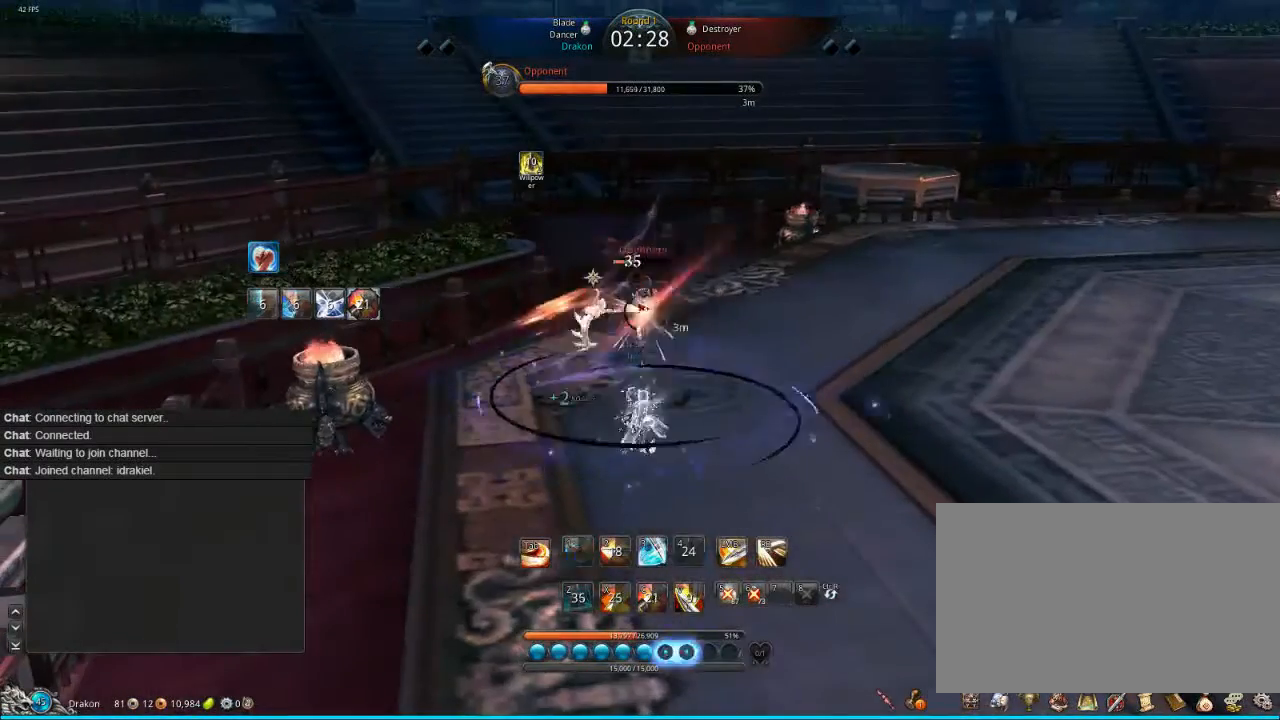
{"keys": ["w"], "mouse": [], "events": [[120, "w", "down"], [240, "2", "down"], [360, "2", "up"]]}
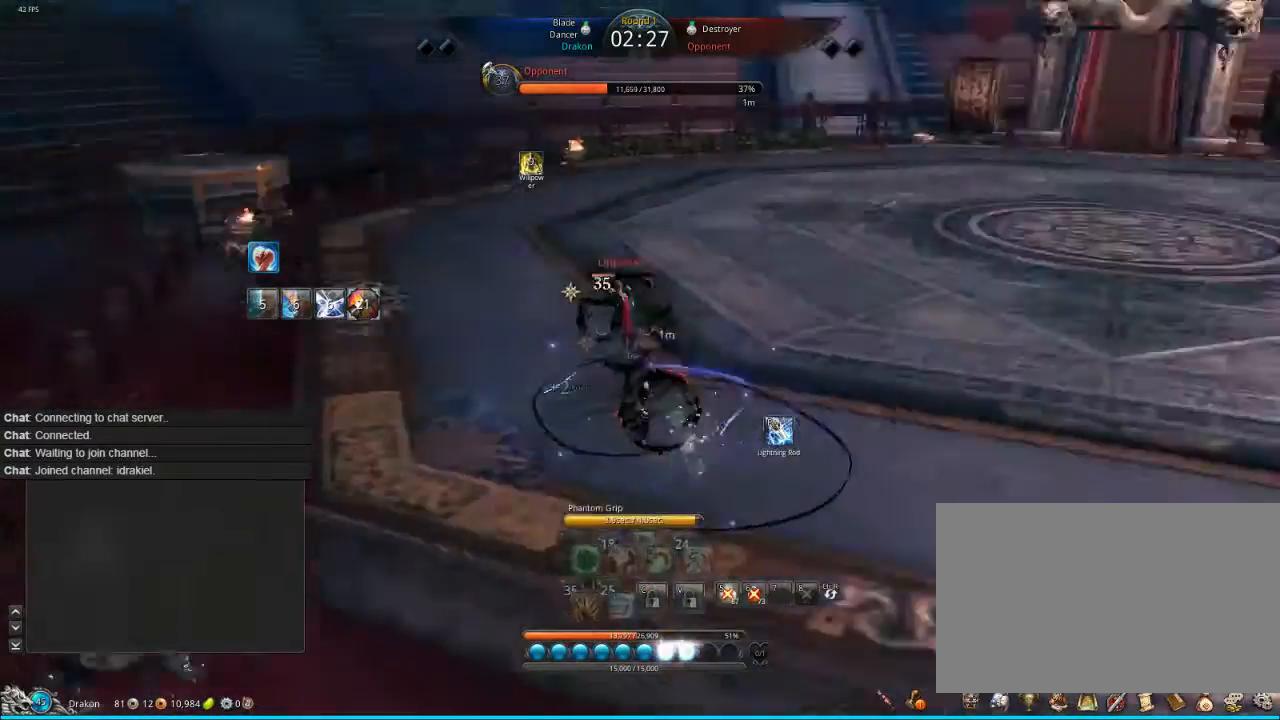
{"keys": ["w"], "mouse": ["right"], "events": [[40, "2", "down"], [200, "2", "up"], [280, "mouse_right", "down"], [400, "mouse_right", "up"], [480, "mouse_right", "down"]]}
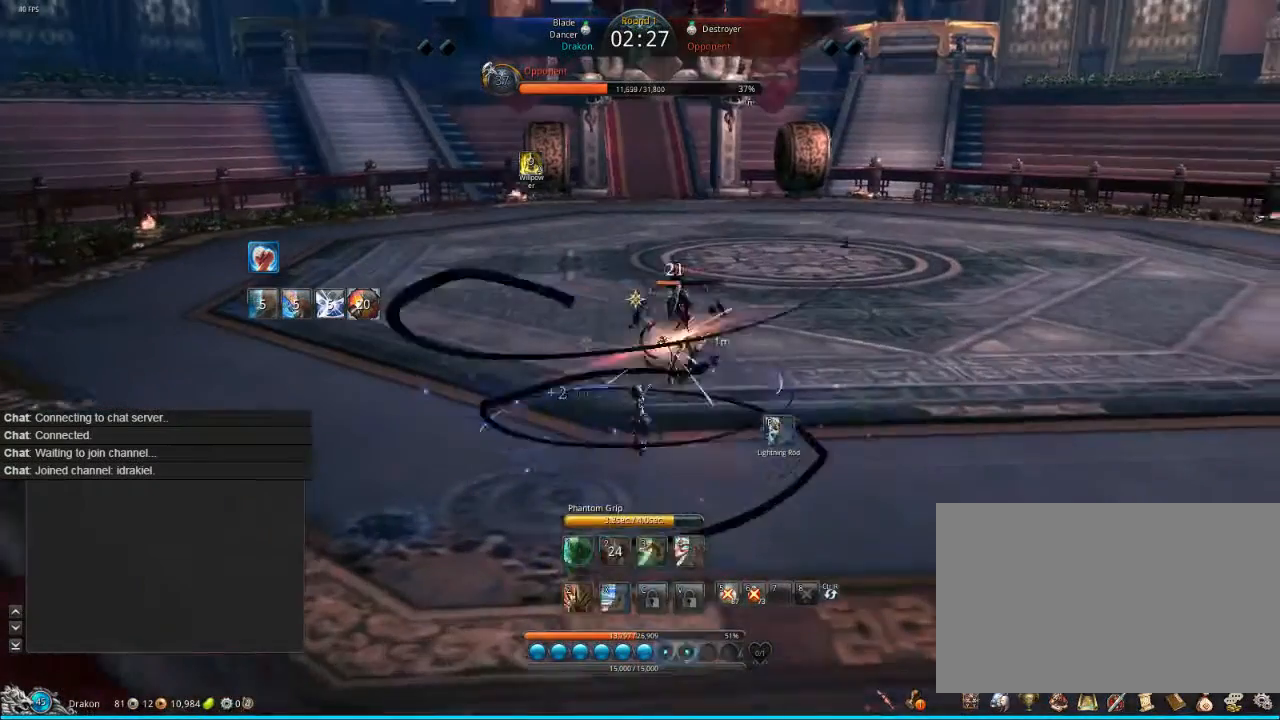
{"keys": ["w"], "mouse": [], "events": [[40, "a", "down"], [80, "mouse_right", "up"], [160, "mouse_right", "down"], [240, "a", "up"], [360, "mouse_right", "up"], [440, "mouse_right", "down"], [480, "mouse_right", "up"]]}
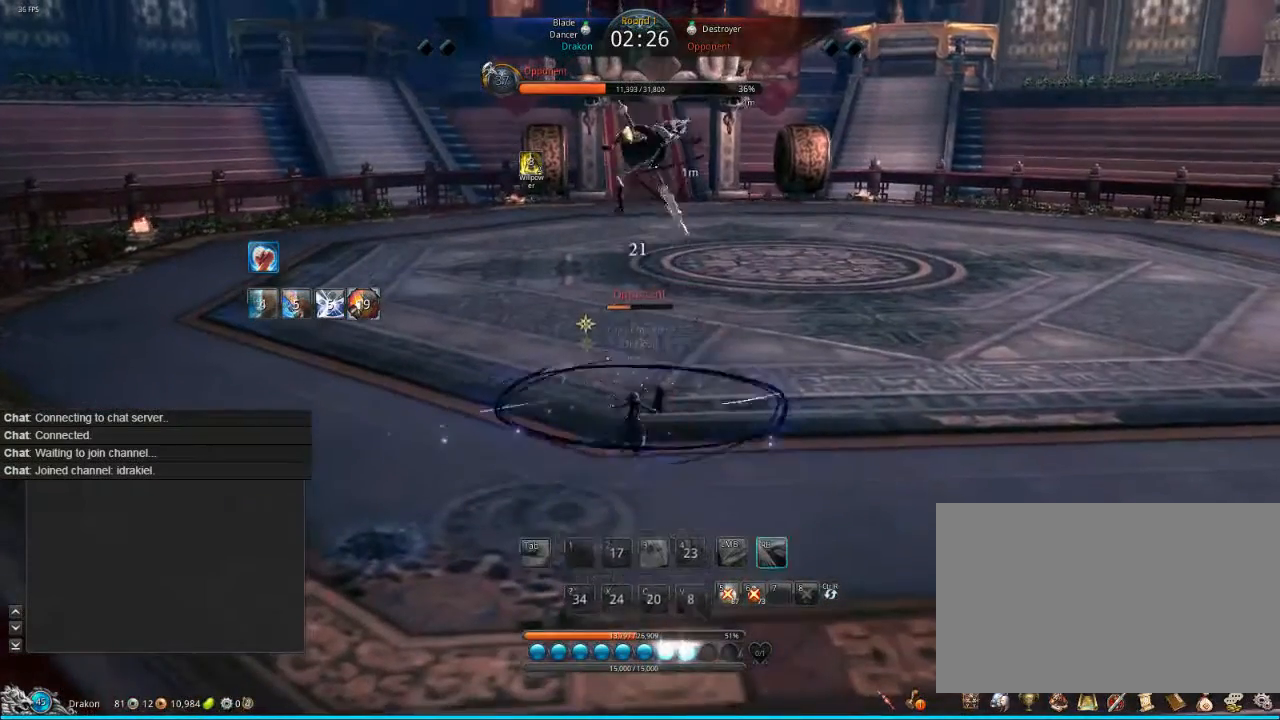
{"keys": ["d", "w"], "mouse": [], "events": [[280, "d", "down"], [280, "tab", "down"], [360, "tab", "up"], [440, "tab", "down"], [480, "tab", "up"]]}
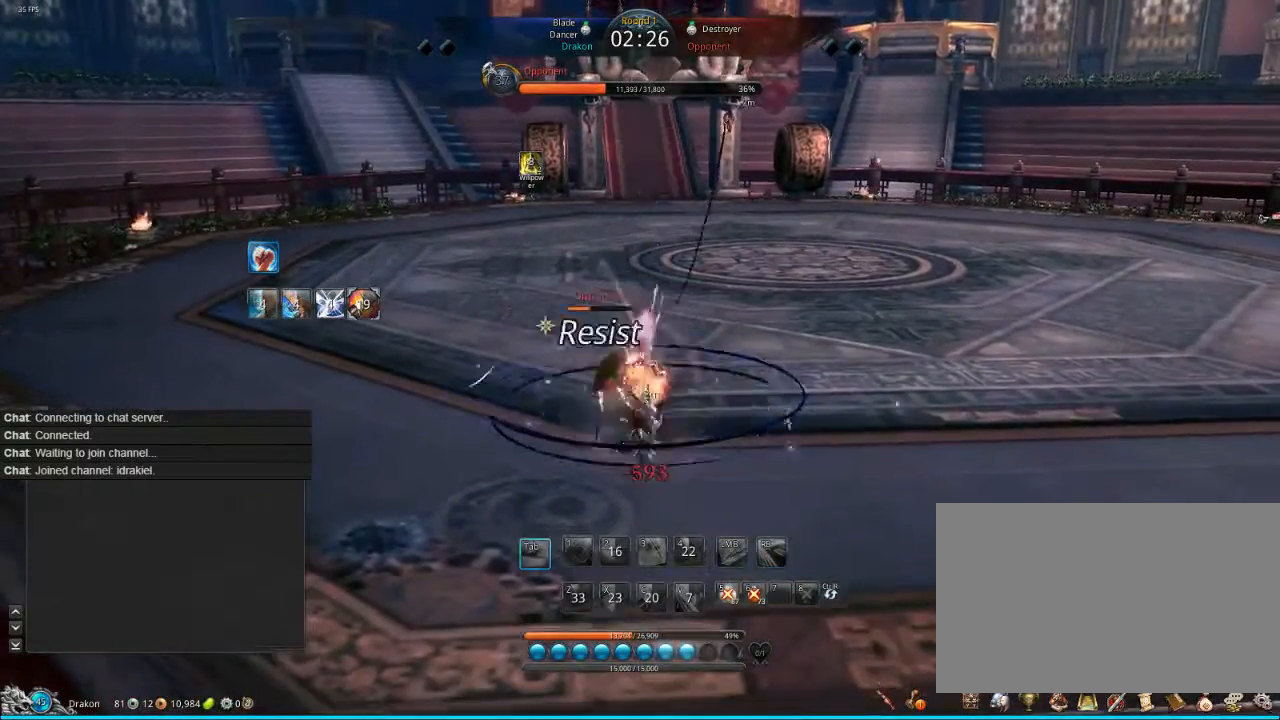
{"keys": ["d", "w"], "mouse": [], "events": [[40, "tab", "down"], [120, "tab", "up"], [160, "tab", "down"], [240, "tab", "up"], [360, "tab", "down"], [480, "tab", "up"]]}
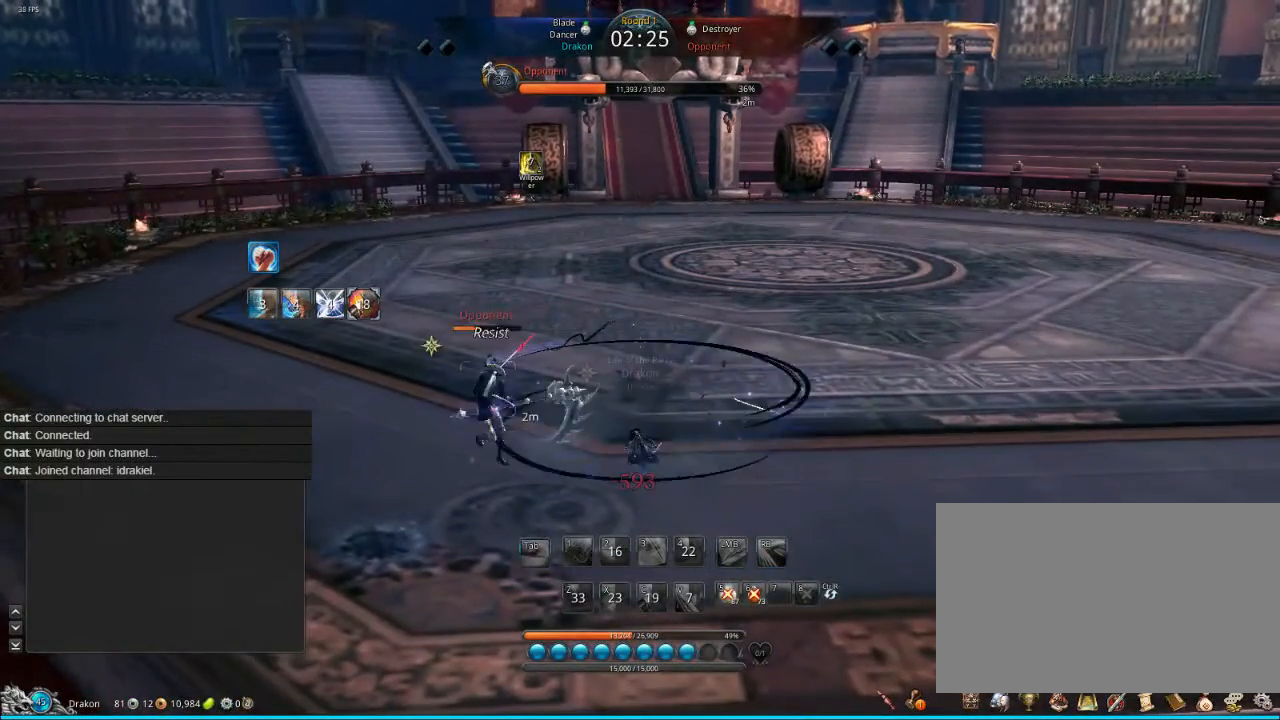
{"keys": ["d", "tab", "w"], "mouse": [], "events": [[160, "tab", "down"], [280, "tab", "up"], [480, "tab", "down"]]}
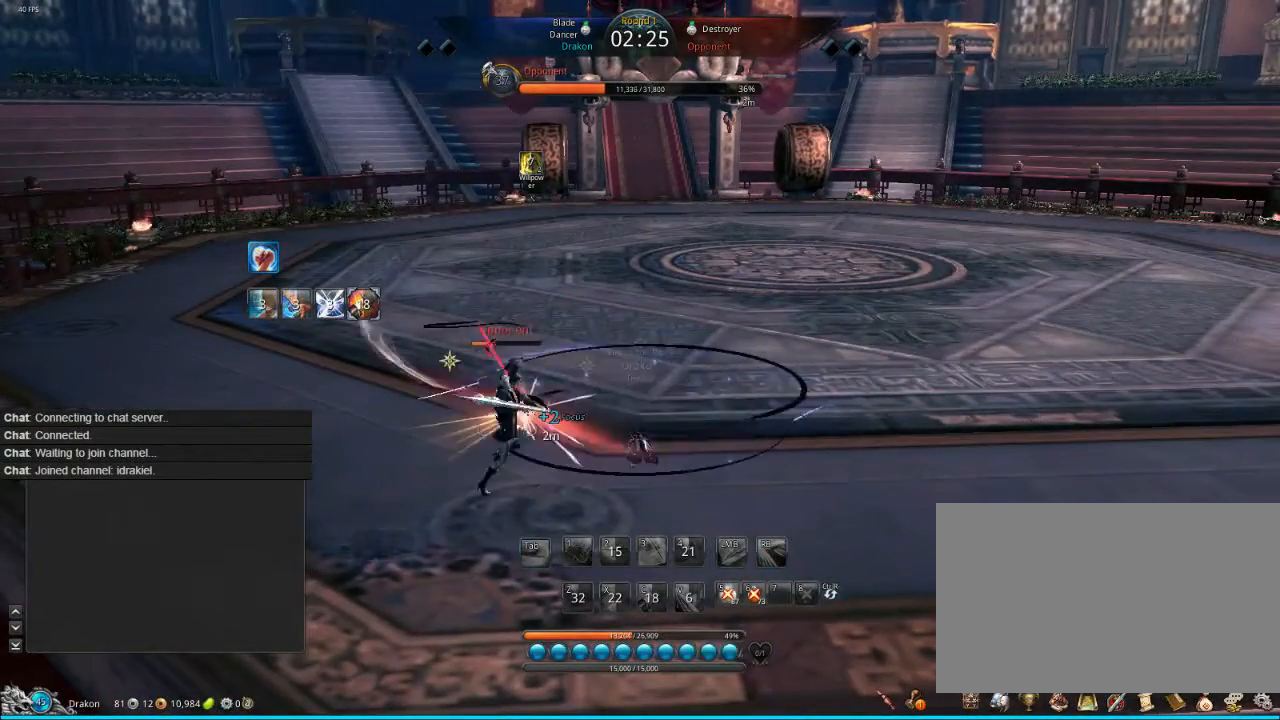
{"keys": ["d", "tab", "w"], "mouse": [], "events": [[40, "tab", "up"], [120, "tab", "down"], [160, "tab", "up"], [280, "tab", "down"], [360, "tab", "up"], [440, "tab", "down"]]}
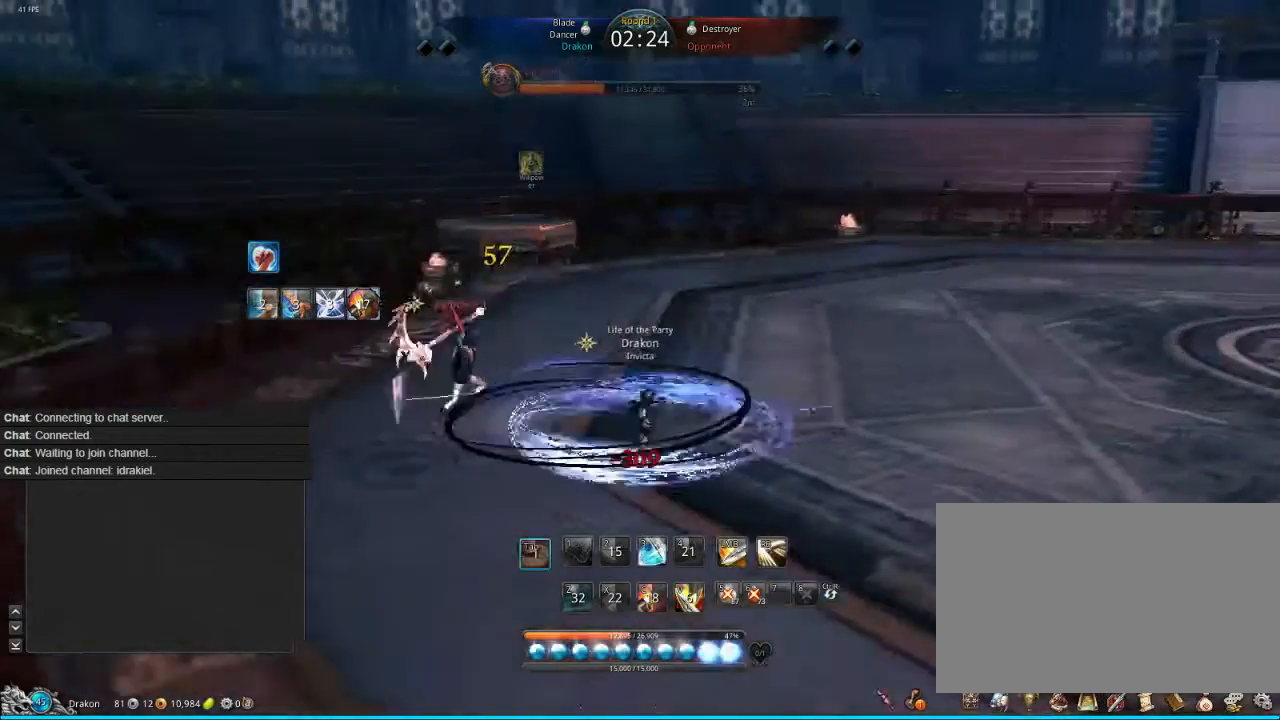
{"keys": [], "mouse": [], "events": [[40, "tab", "up"], [80, "tab", "down"], [160, "tab", "up"], [280, "tab", "down"], [280, "w", "up"], [360, "d", "up"], [360, "tab", "up"]]}
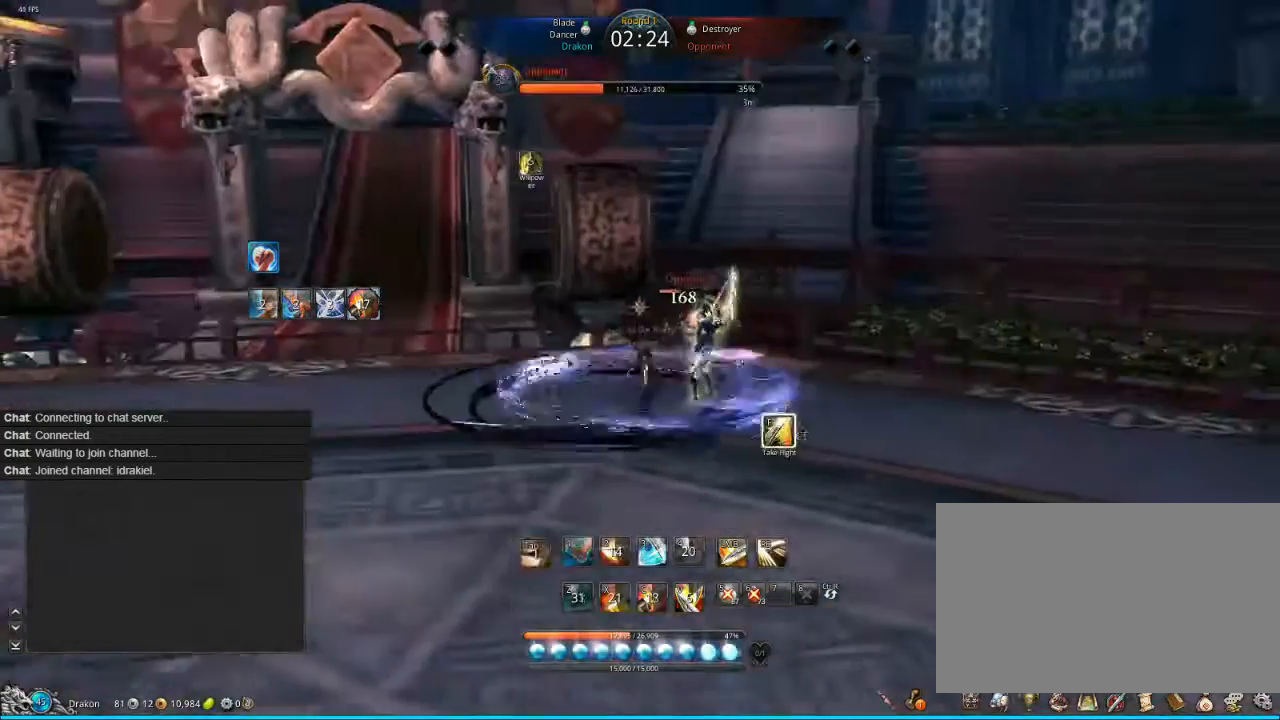
{"keys": [], "mouse": [], "events": [[120, "w", "down"], [240, "f", "down"], [360, "f", "up"], [360, "w", "up"]]}
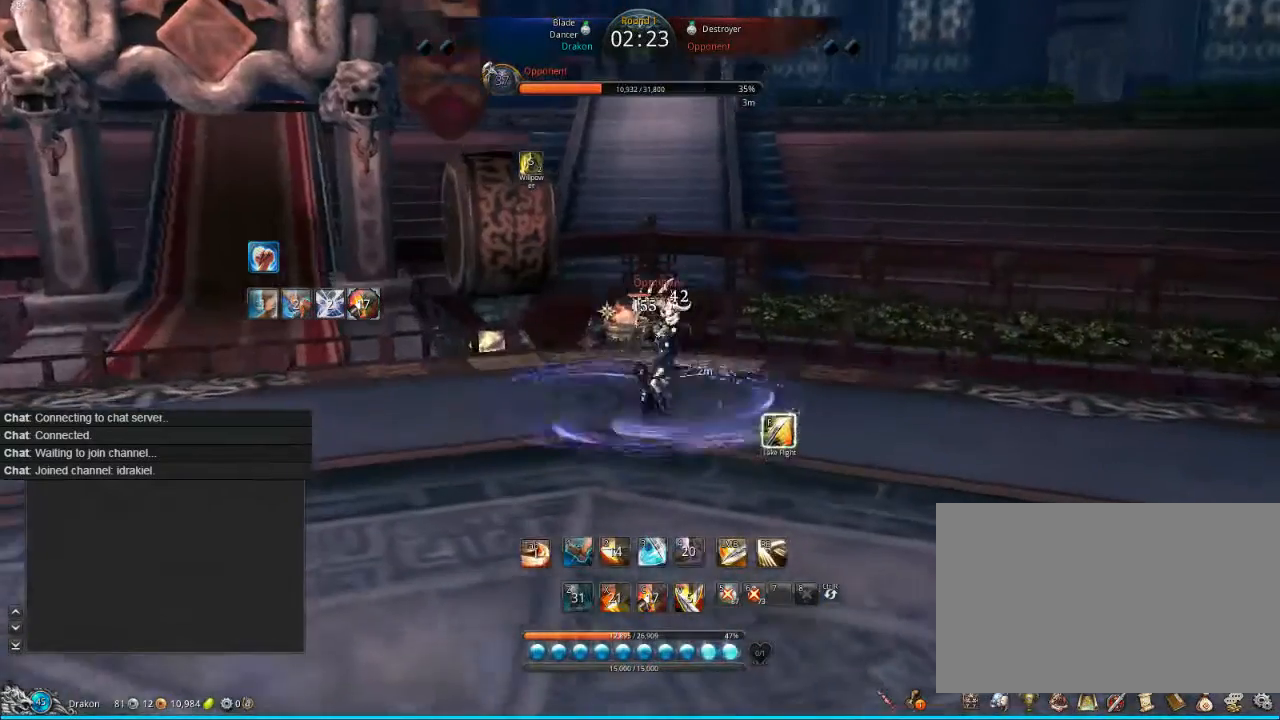
{"keys": [], "mouse": [], "events": [[40, "f", "down"], [80, "f", "up"], [200, "f", "down"], [280, "f", "up"], [400, "f", "down"], [480, "f", "up"]]}
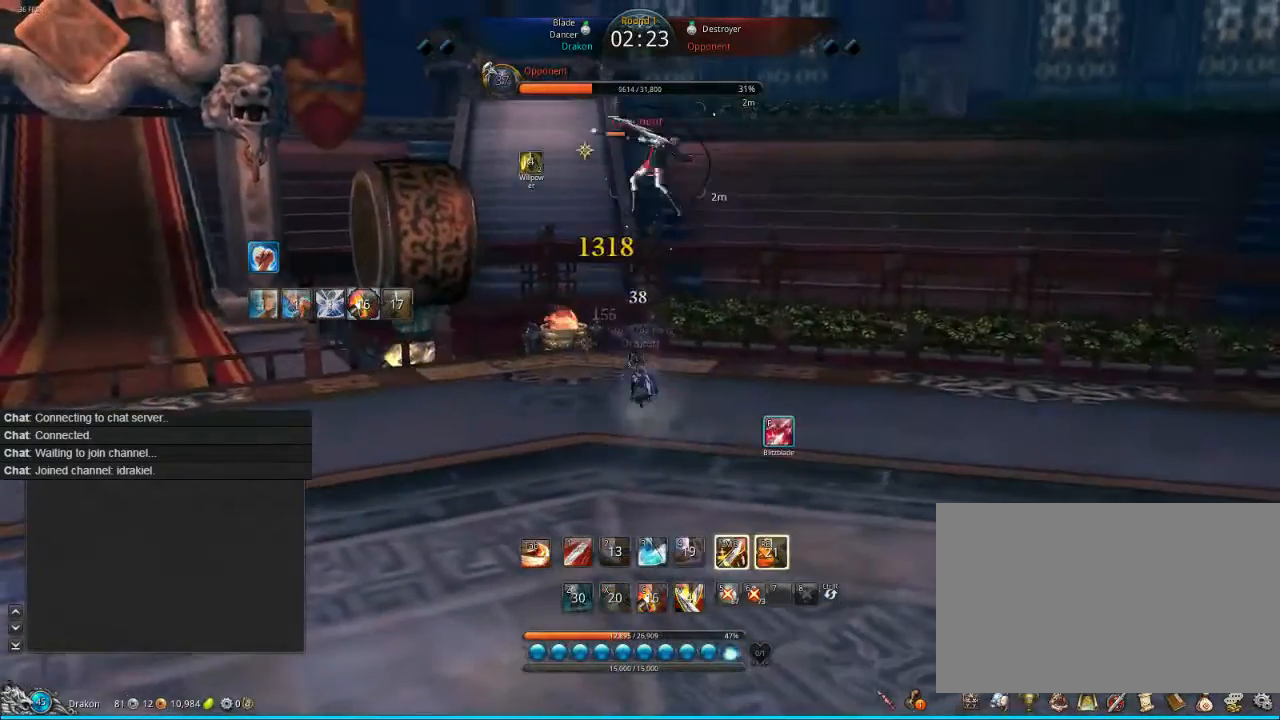
{"keys": [], "mouse": [], "events": [[40, "mouse_left", "down"], [80, "mouse_left", "up"], [160, "mouse_left", "down"], [280, "mouse_left", "up"], [360, "mouse_left", "down"], [480, "mouse_left", "up"]]}
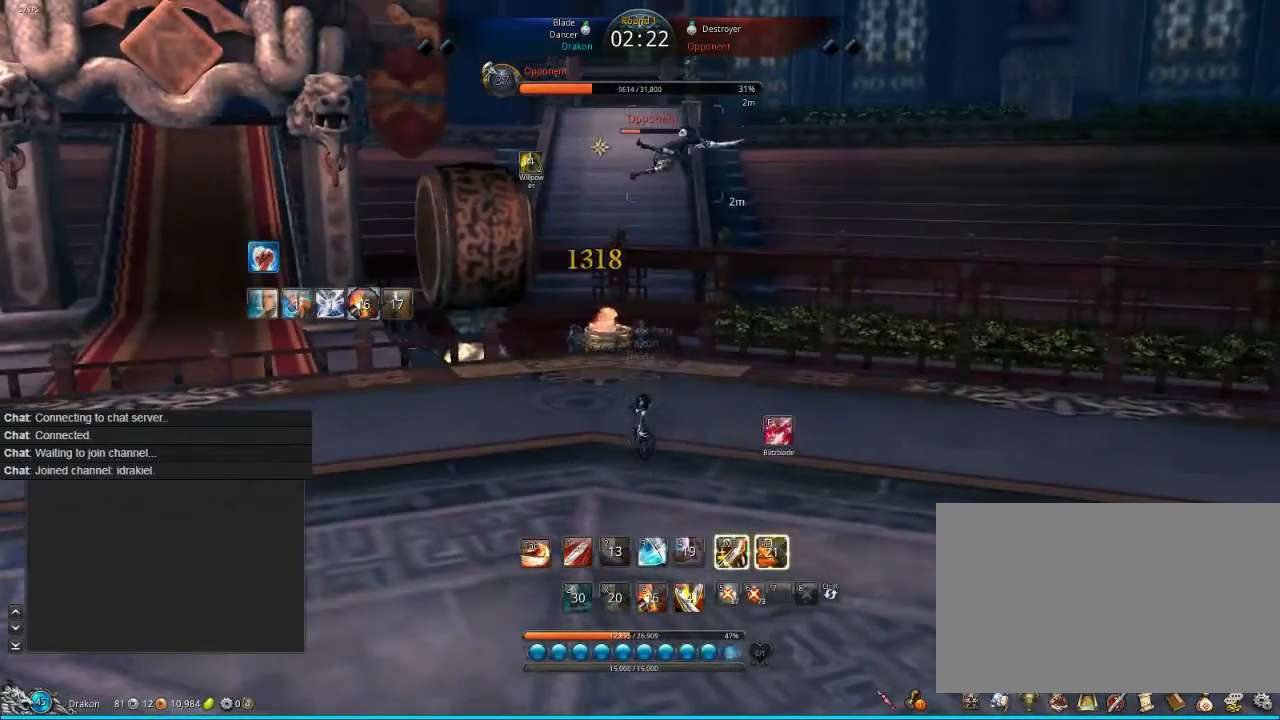
{"keys": [], "mouse": [], "events": [[80, "mouse_left", "down"], [280, "mouse_left", "up"], [440, "mouse_left", "down"], [480, "mouse_left", "up"]]}
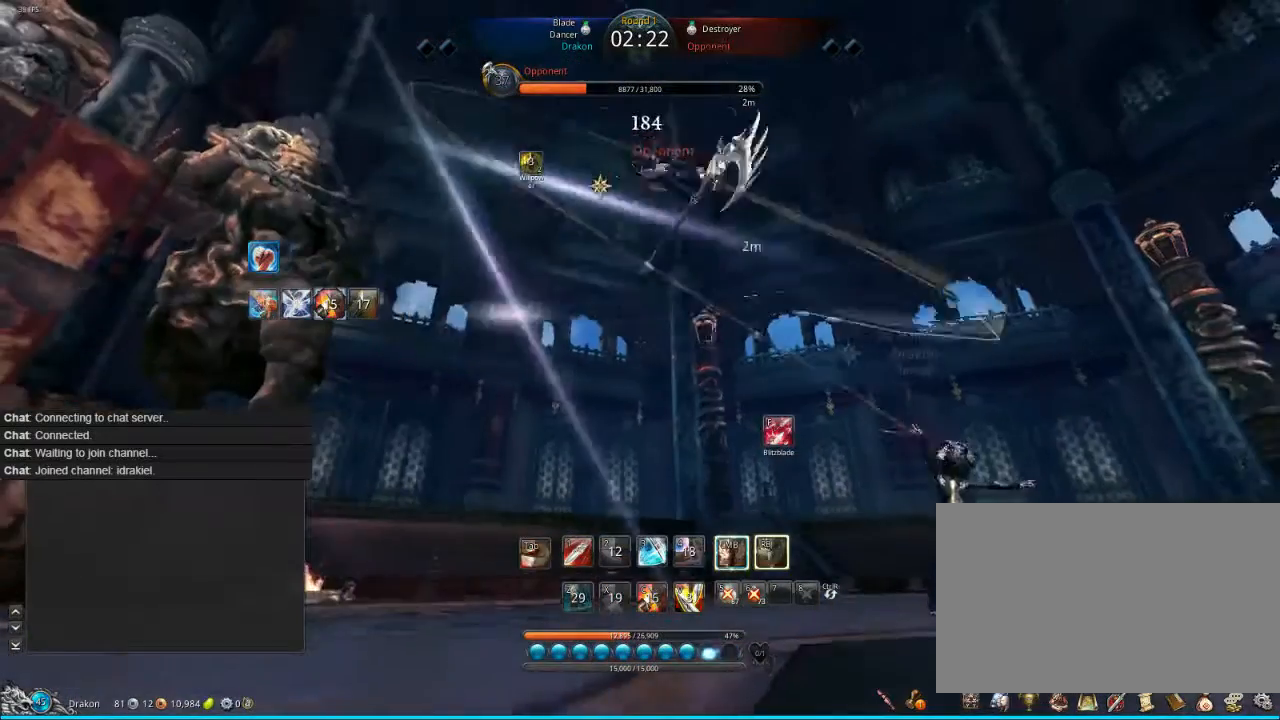
{"keys": ["f"], "mouse": [], "events": [[160, "1", "down"], [160, "f", "down"], [320, "1", "up"], [360, "1", "down"], [360, "f", "up"], [440, "1", "up"], [440, "f", "down"]]}
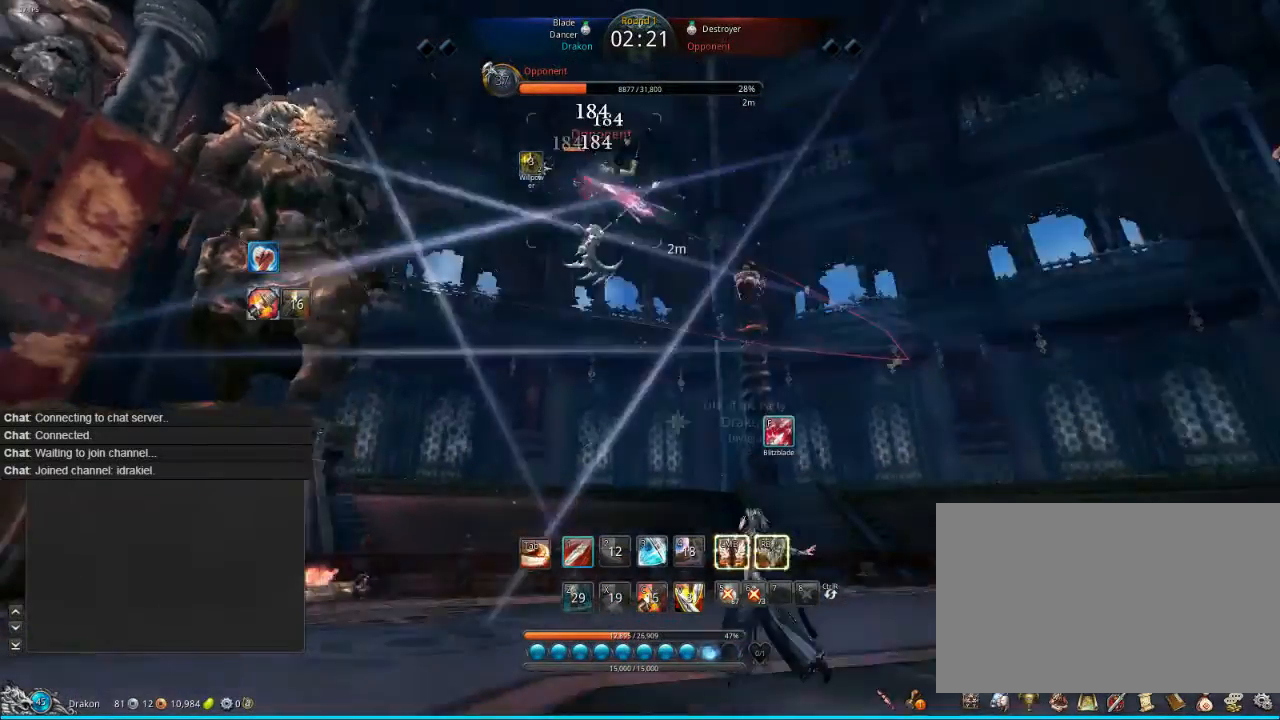
{"keys": [], "mouse": [], "events": [[80, "f", "up"], [240, "1", "down"], [240, "f", "down"], [280, "1", "up"], [280, "f", "up"], [400, "1", "down"], [400, "f", "down"], [480, "1", "up"], [480, "f", "up"]]}
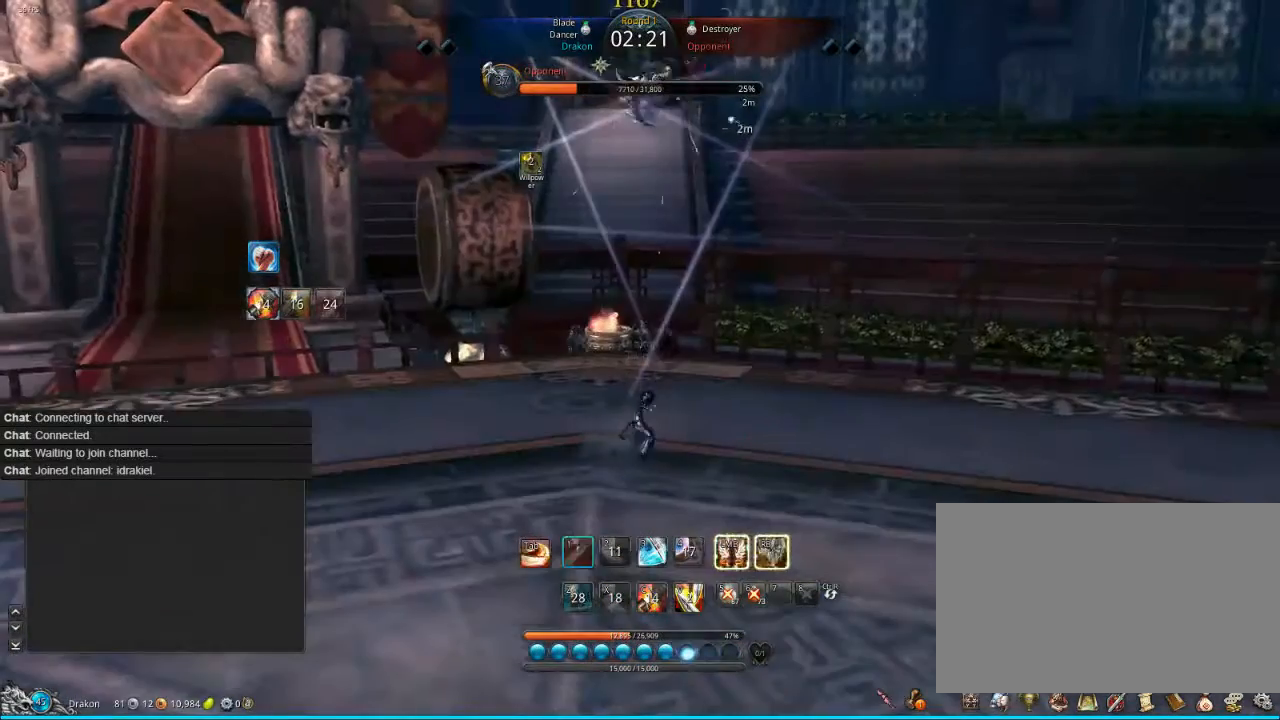
{"keys": [], "mouse": [], "events": [[40, "mouse_left", "down"], [120, "mouse_left", "up"], [240, "mouse_left", "down"], [440, "mouse_left", "up"]]}
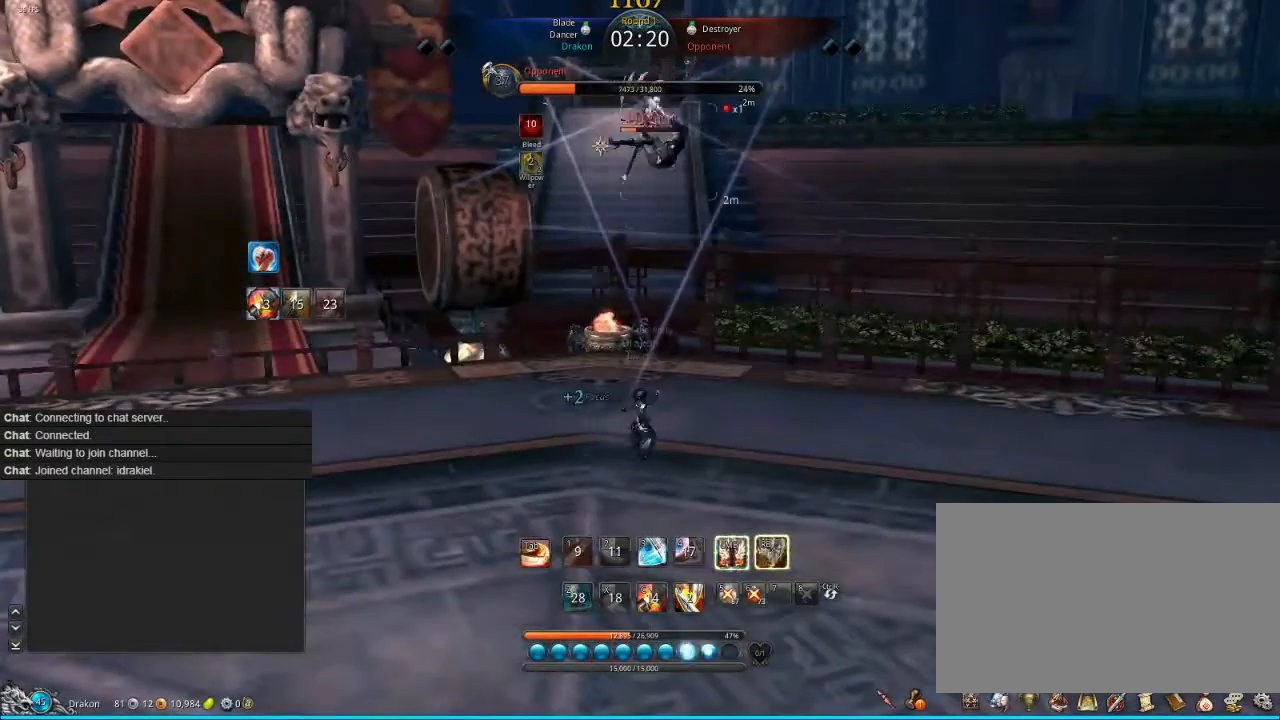
{"keys": [], "mouse": ["left"], "events": [[80, "mouse_left", "down"], [200, "mouse_left", "up"], [280, "mouse_left", "down"]]}
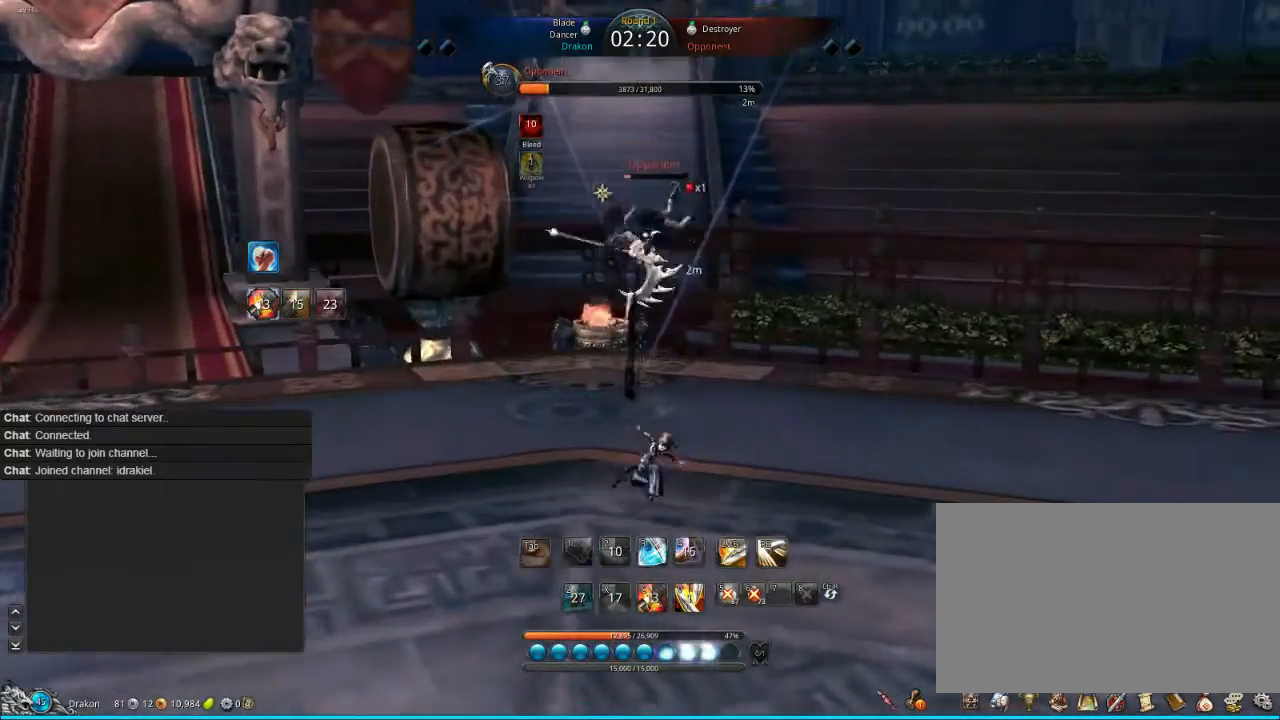
{"keys": [], "mouse": [], "events": [[80, "mouse_left", "up"]]}